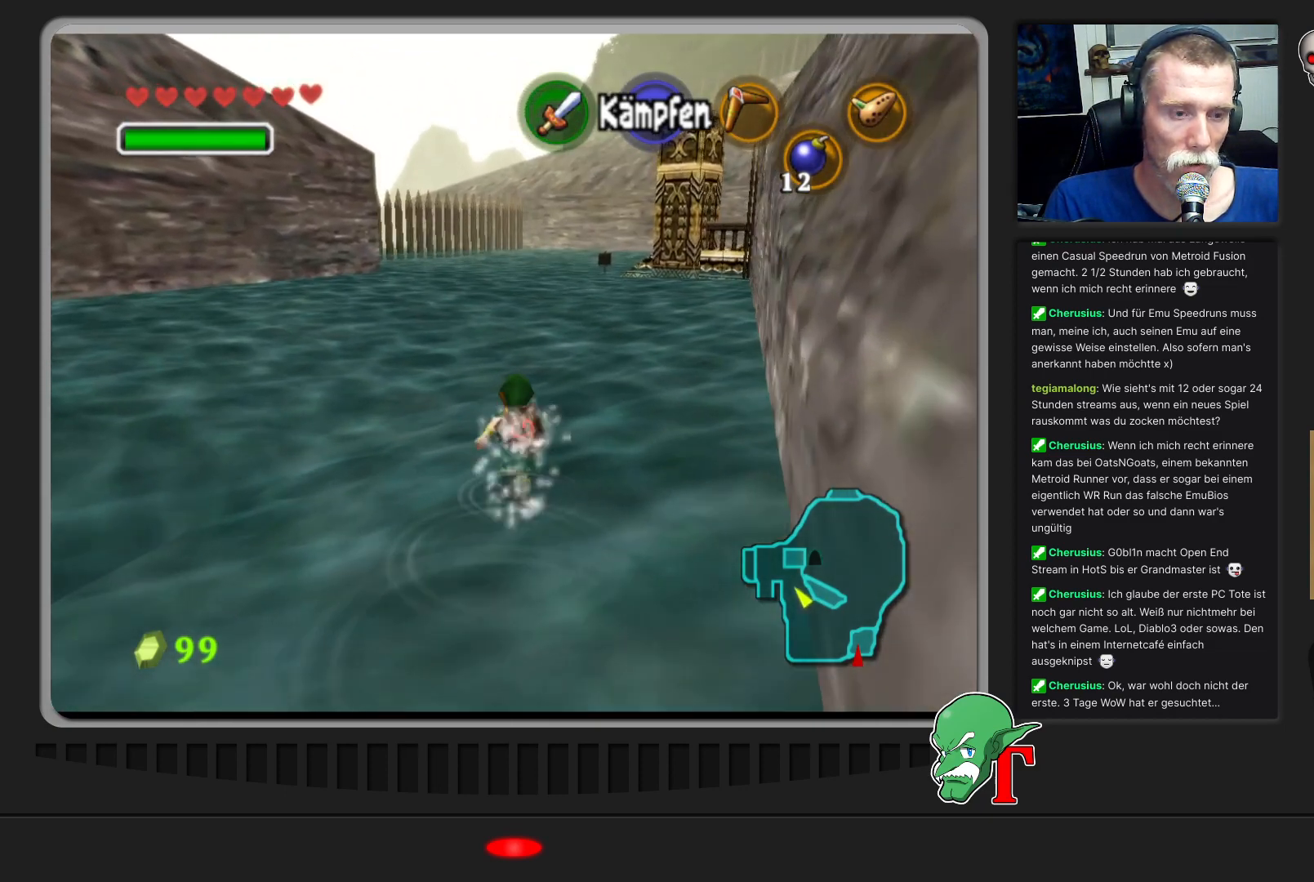
Gameplay with a controller (Nintendo layout); each line is a JSON object with the inputs held at the frame after it. "events" lists button and stick changes between this image and that frame as [ms after this image, input, new state], when the widget could be followed in between. Not read: L3 R3.
{"buttons": [], "left_stick": "up", "events": []}
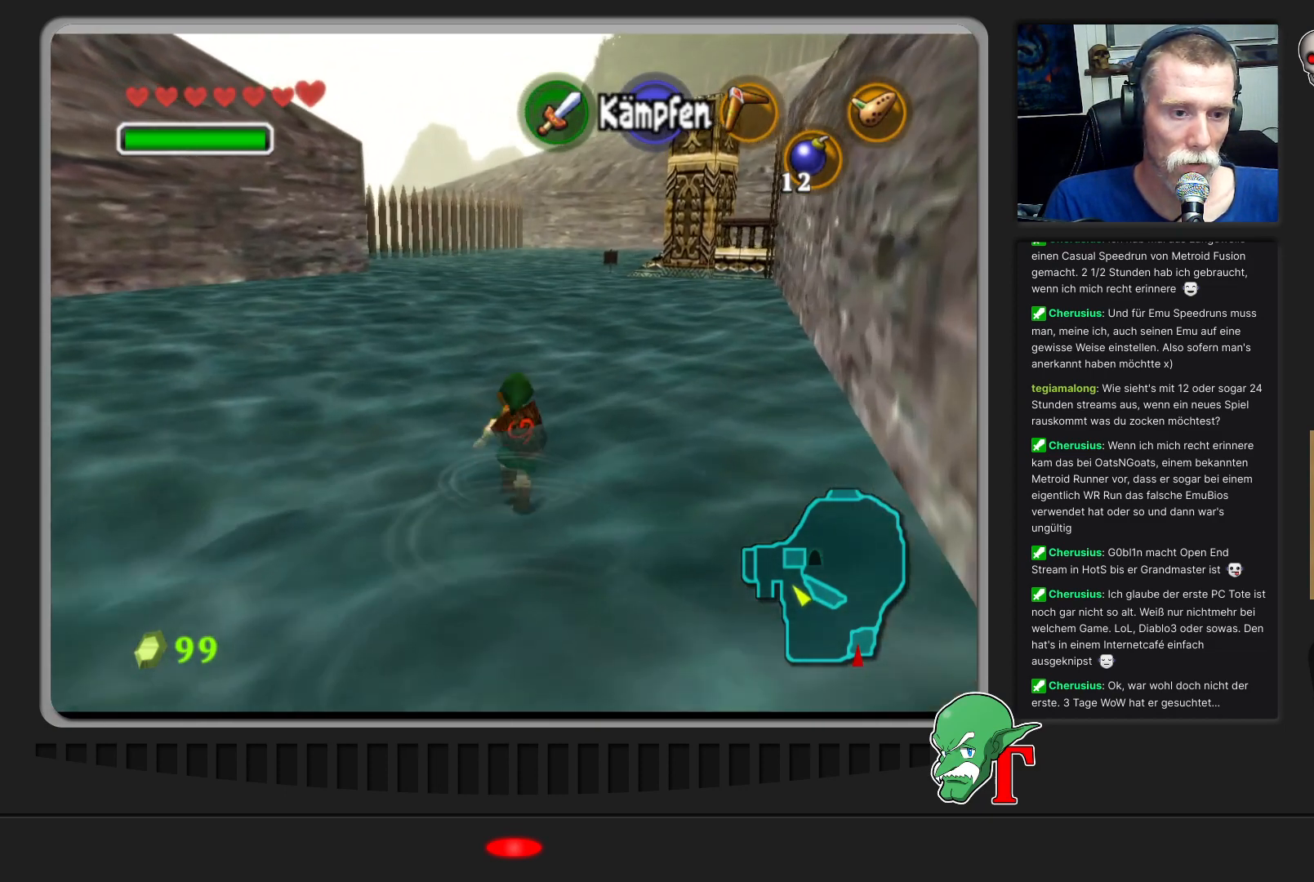
{"buttons": [], "left_stick": "up", "events": []}
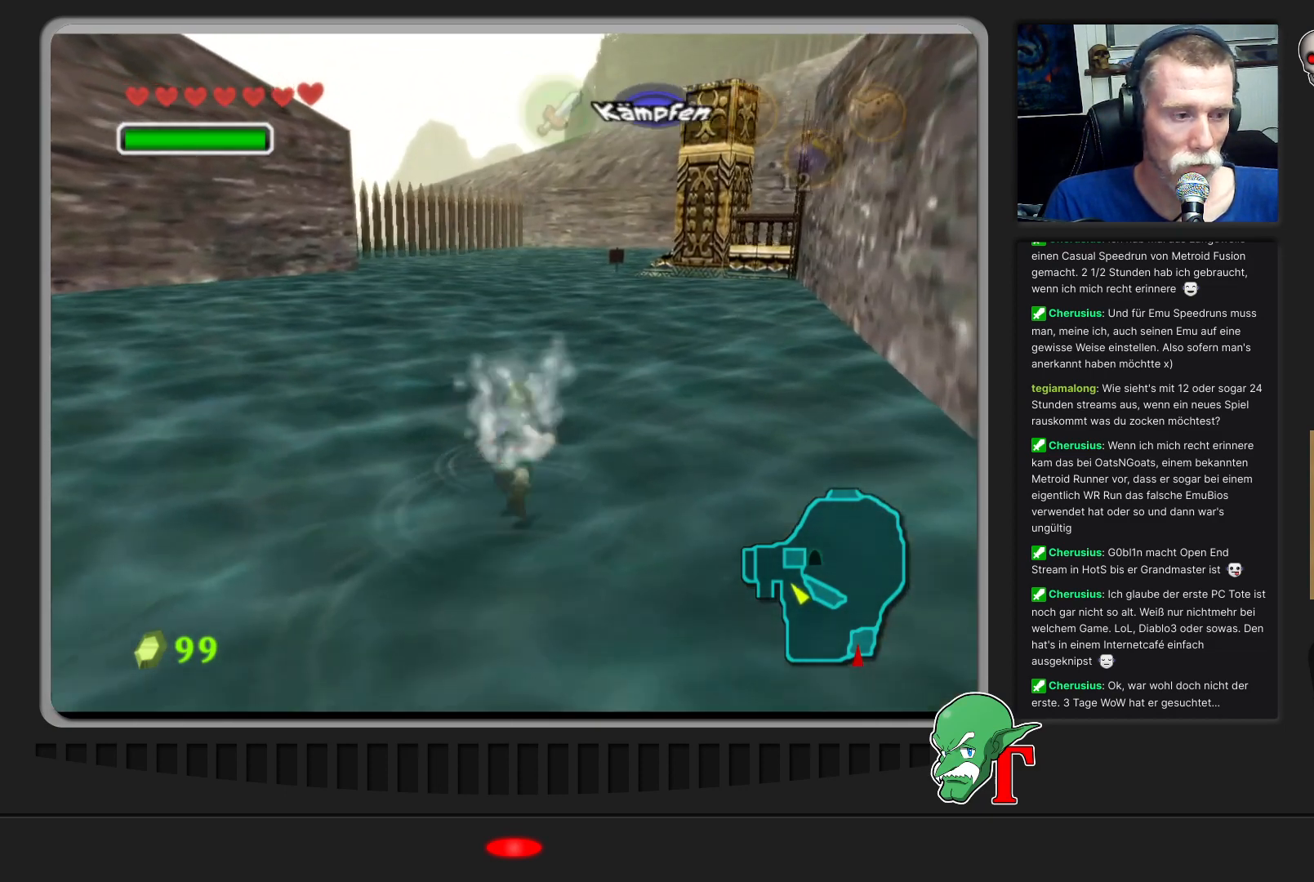
{"buttons": [], "left_stick": "up", "events": []}
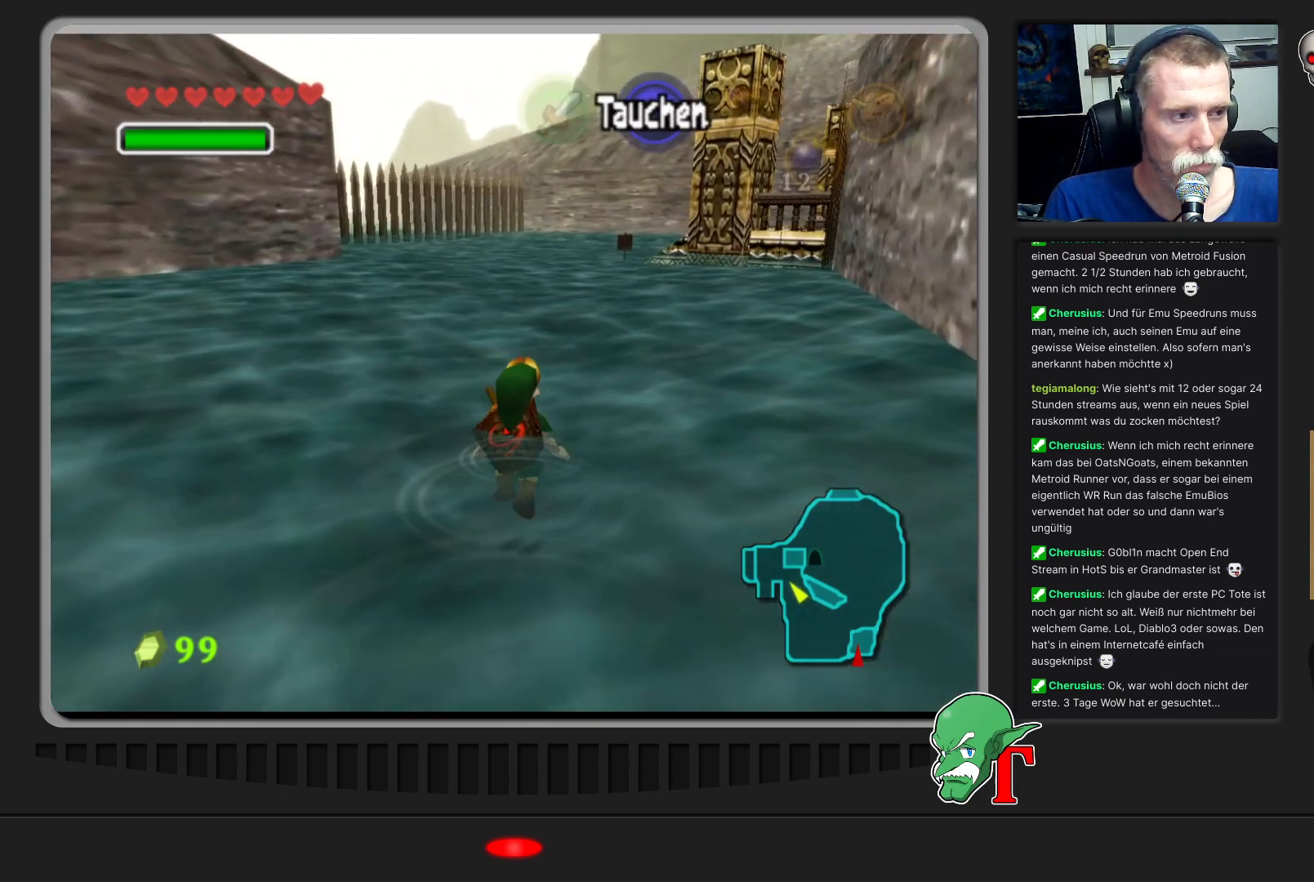
{"buttons": [], "left_stick": "up", "events": []}
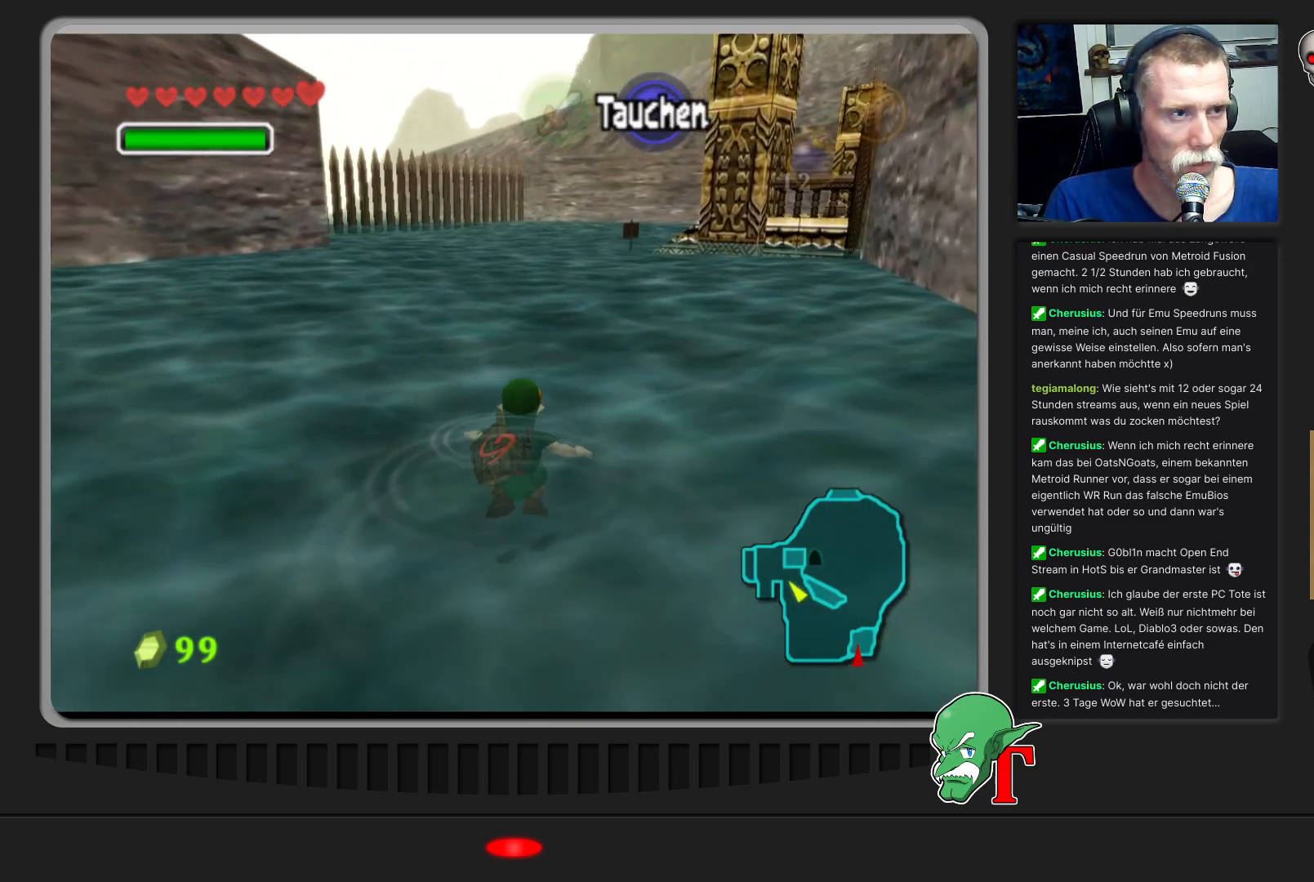
{"buttons": [], "left_stick": "up", "events": []}
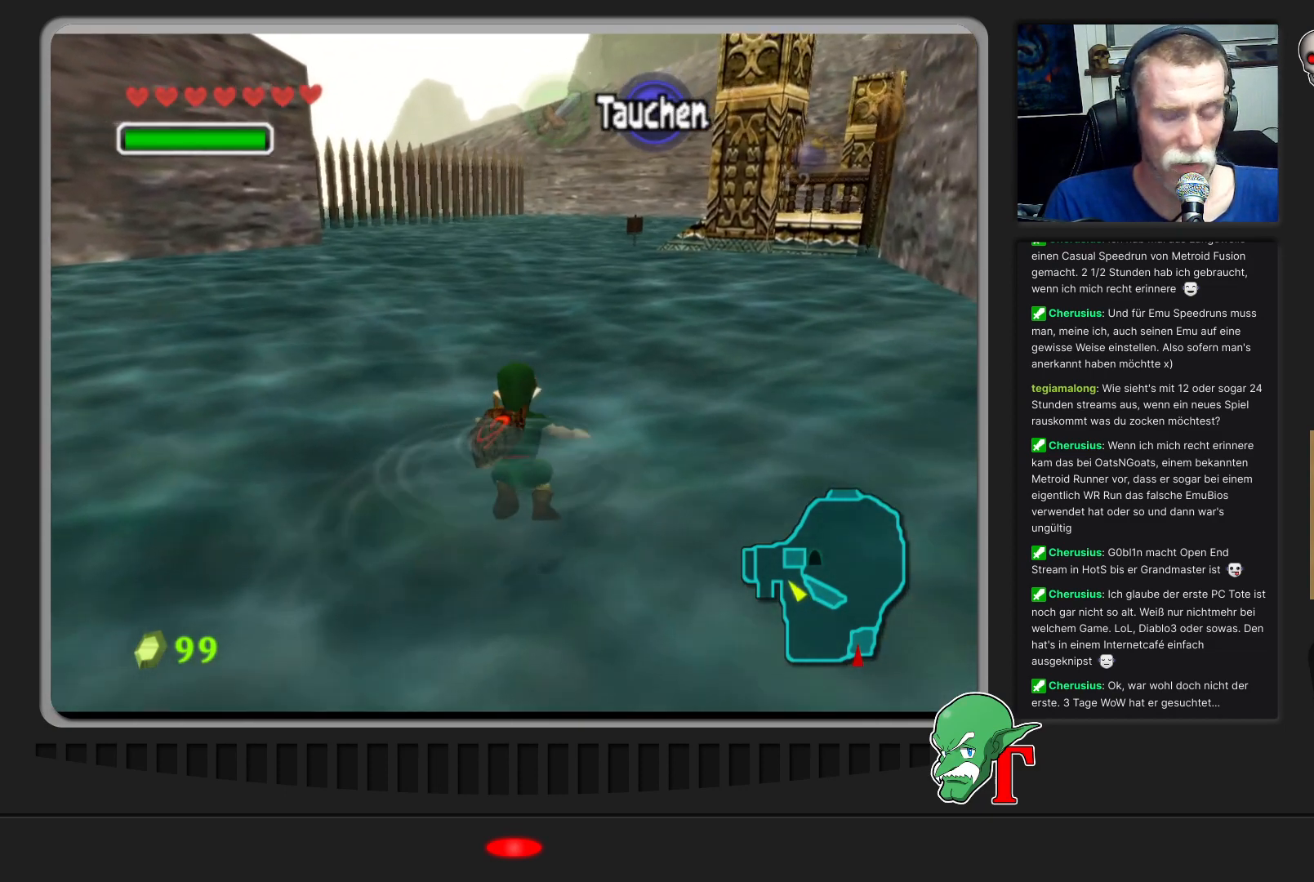
{"buttons": [], "left_stick": "up", "events": []}
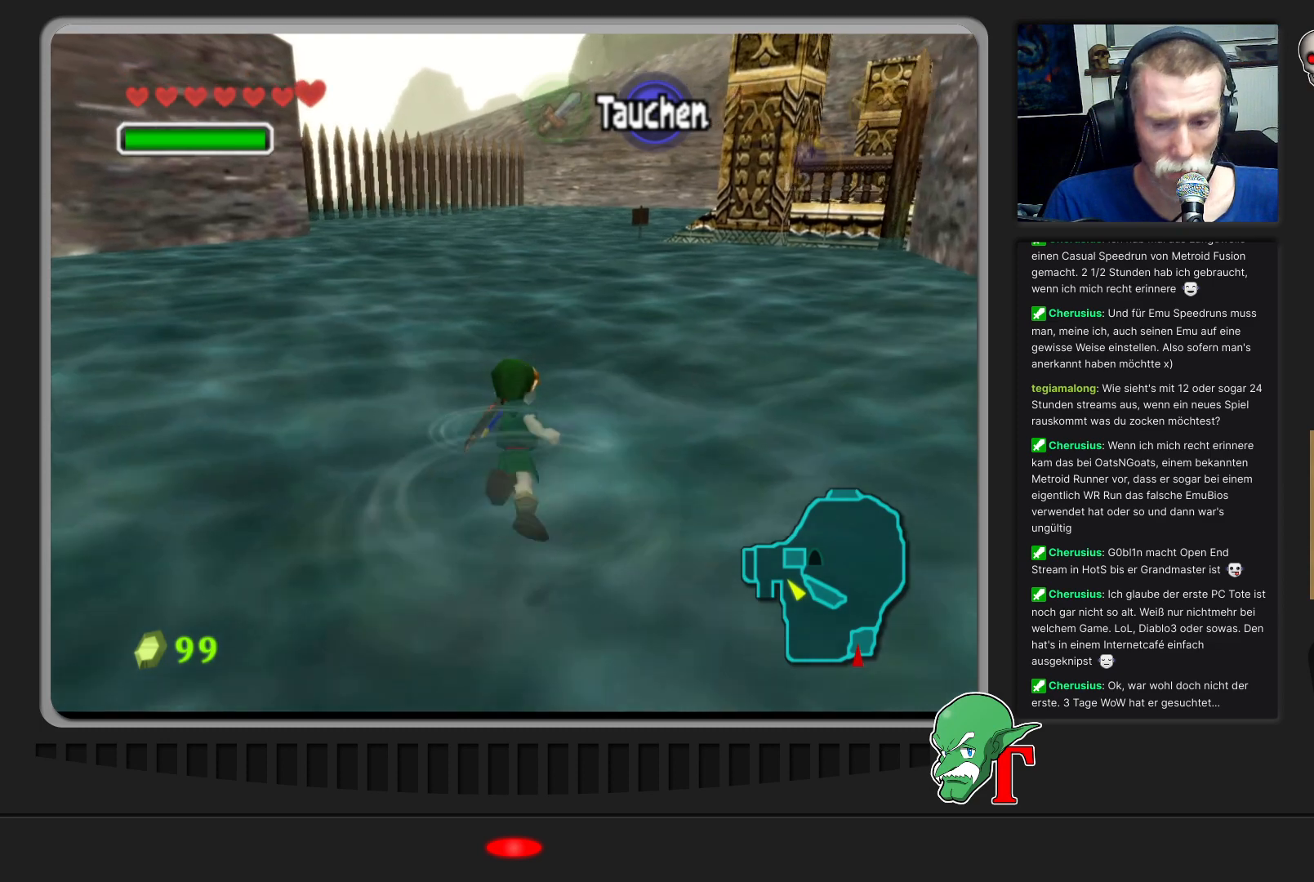
{"buttons": [], "left_stick": "up", "events": []}
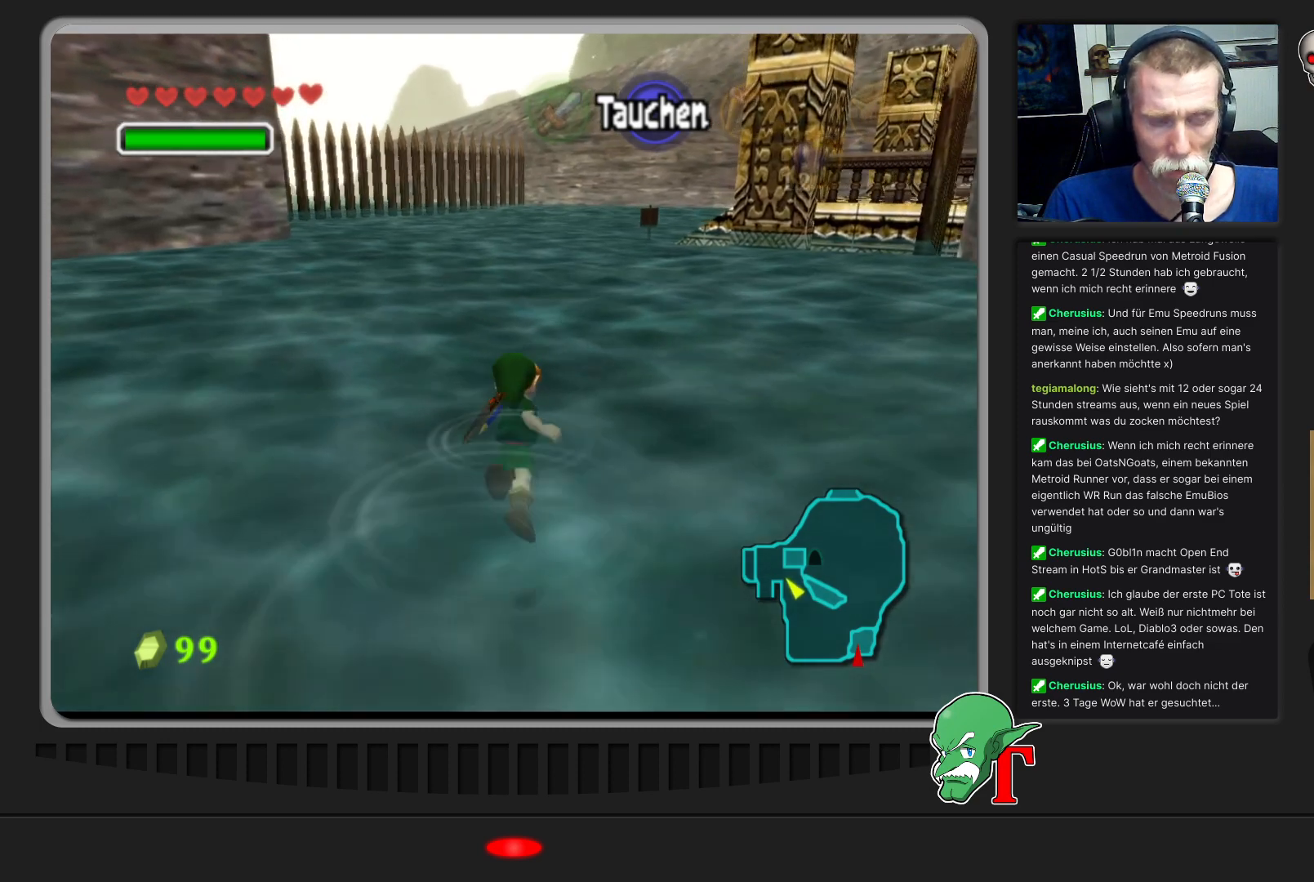
{"buttons": [], "left_stick": "up", "events": []}
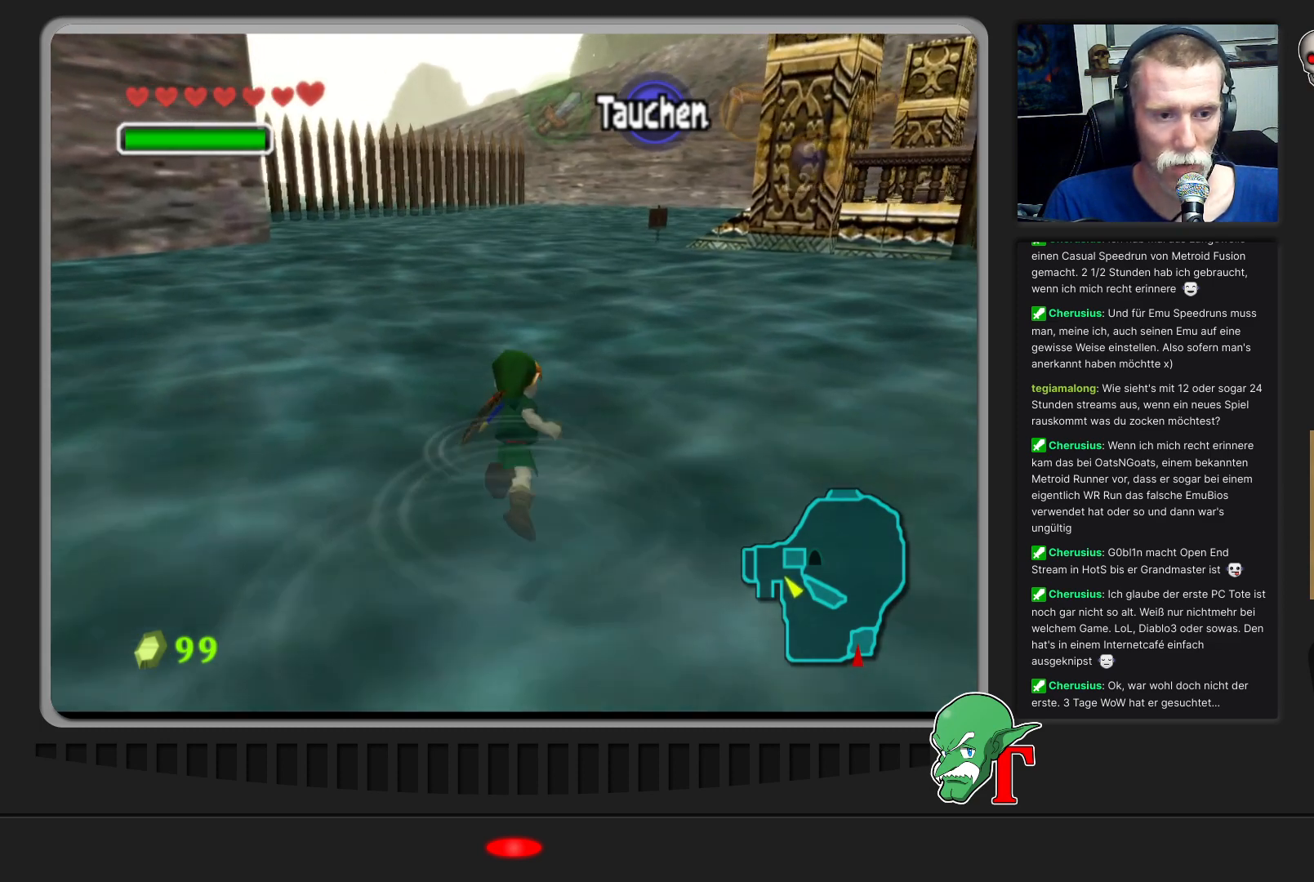
{"buttons": [], "left_stick": "up", "events": []}
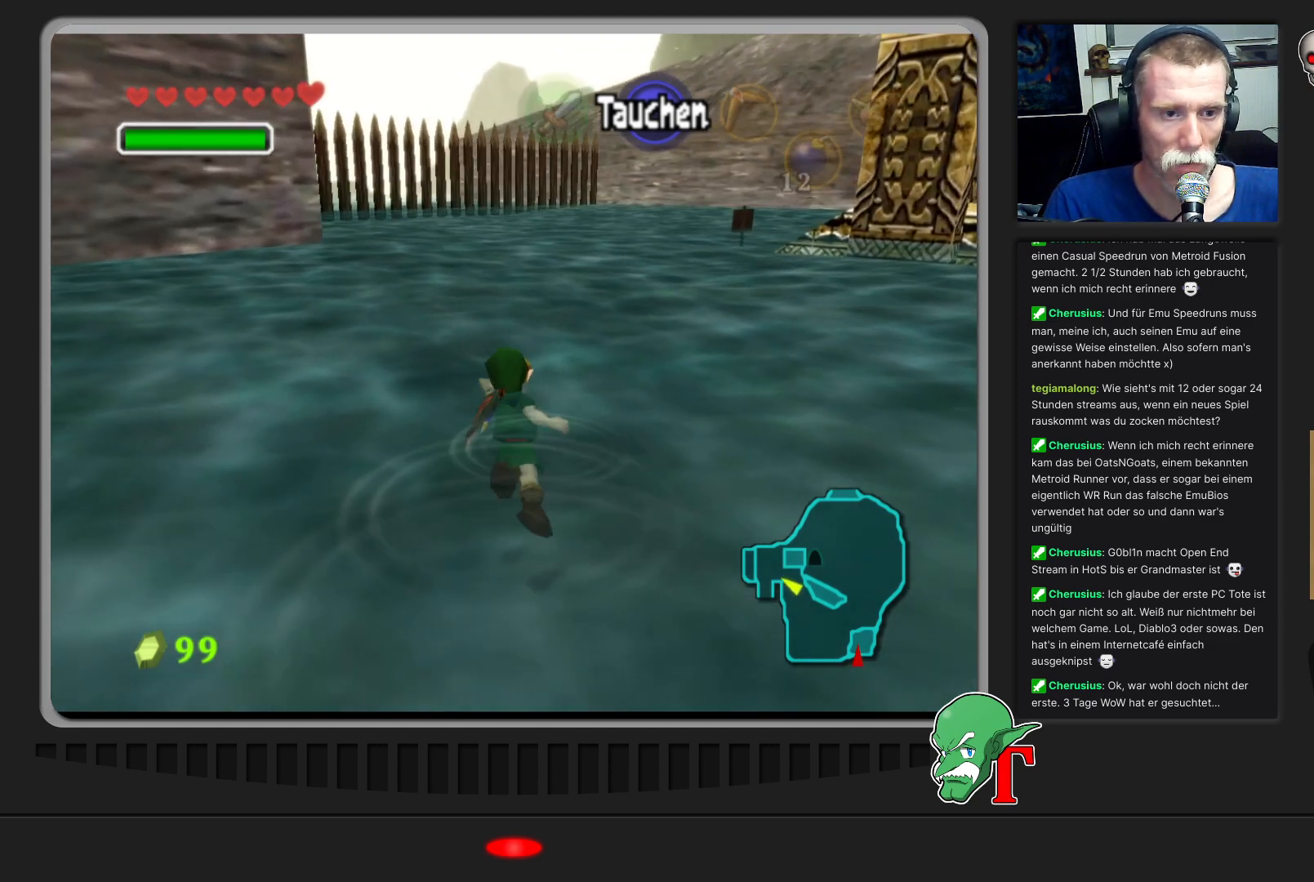
{"buttons": [], "left_stick": "up", "events": []}
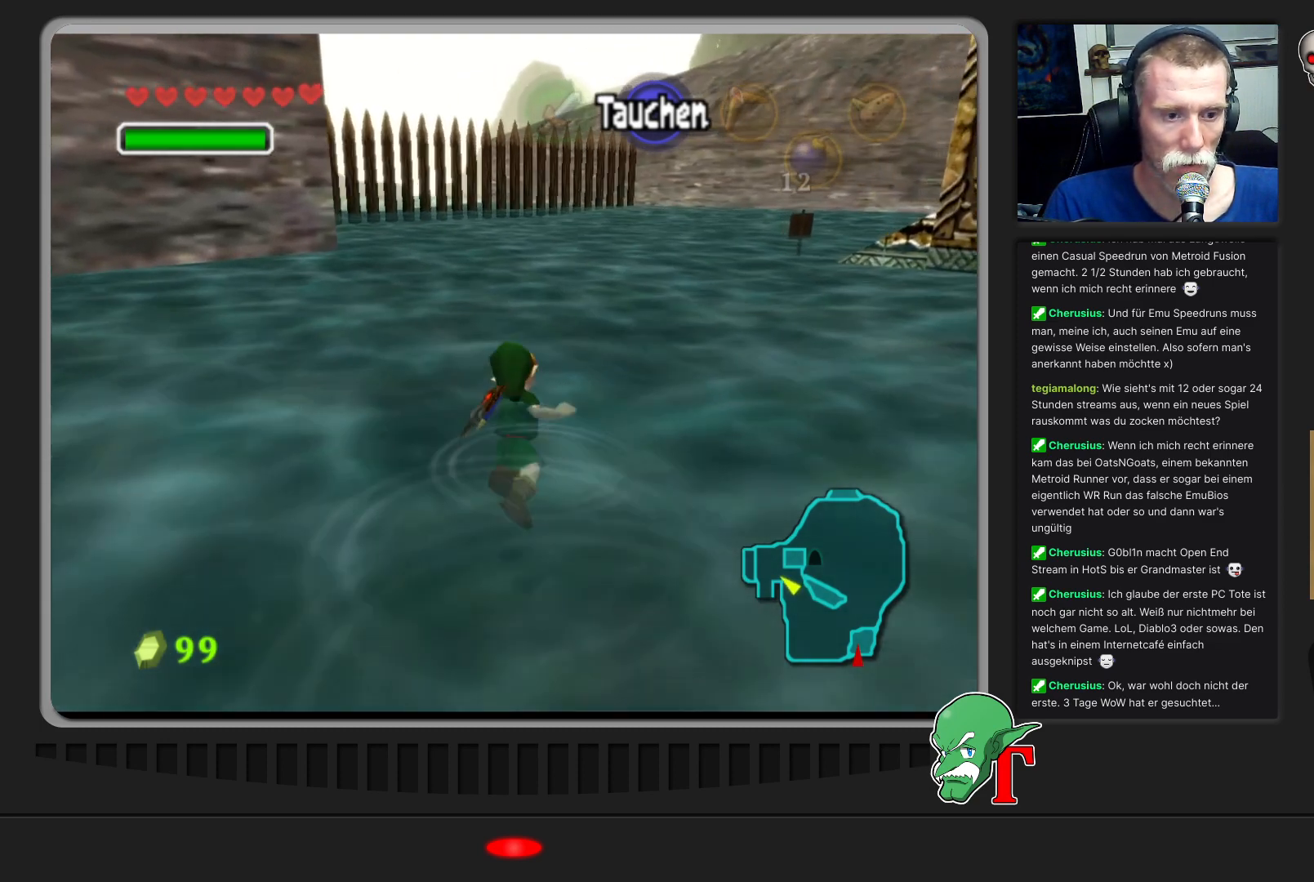
{"buttons": [], "left_stick": "up", "events": []}
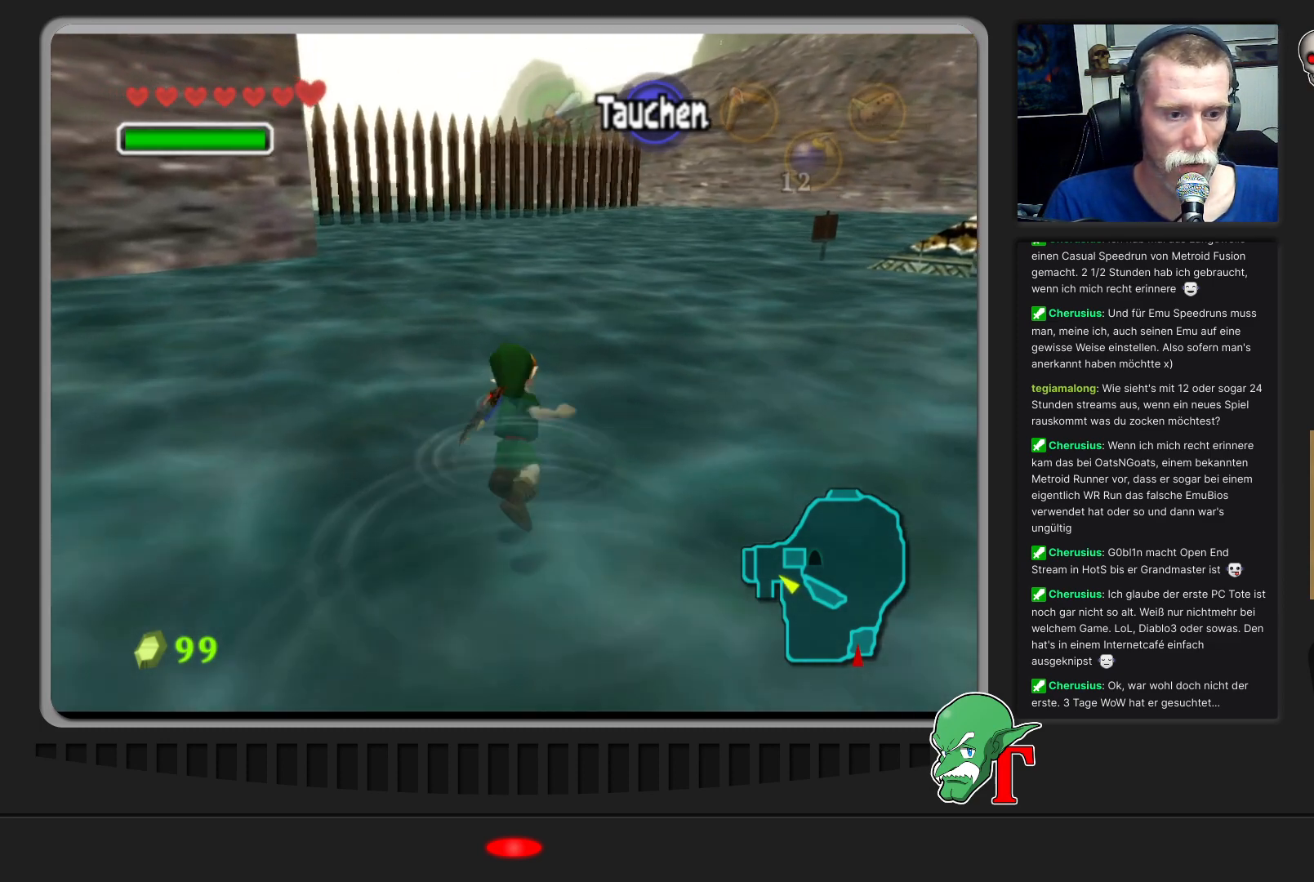
{"buttons": [], "left_stick": "up", "events": []}
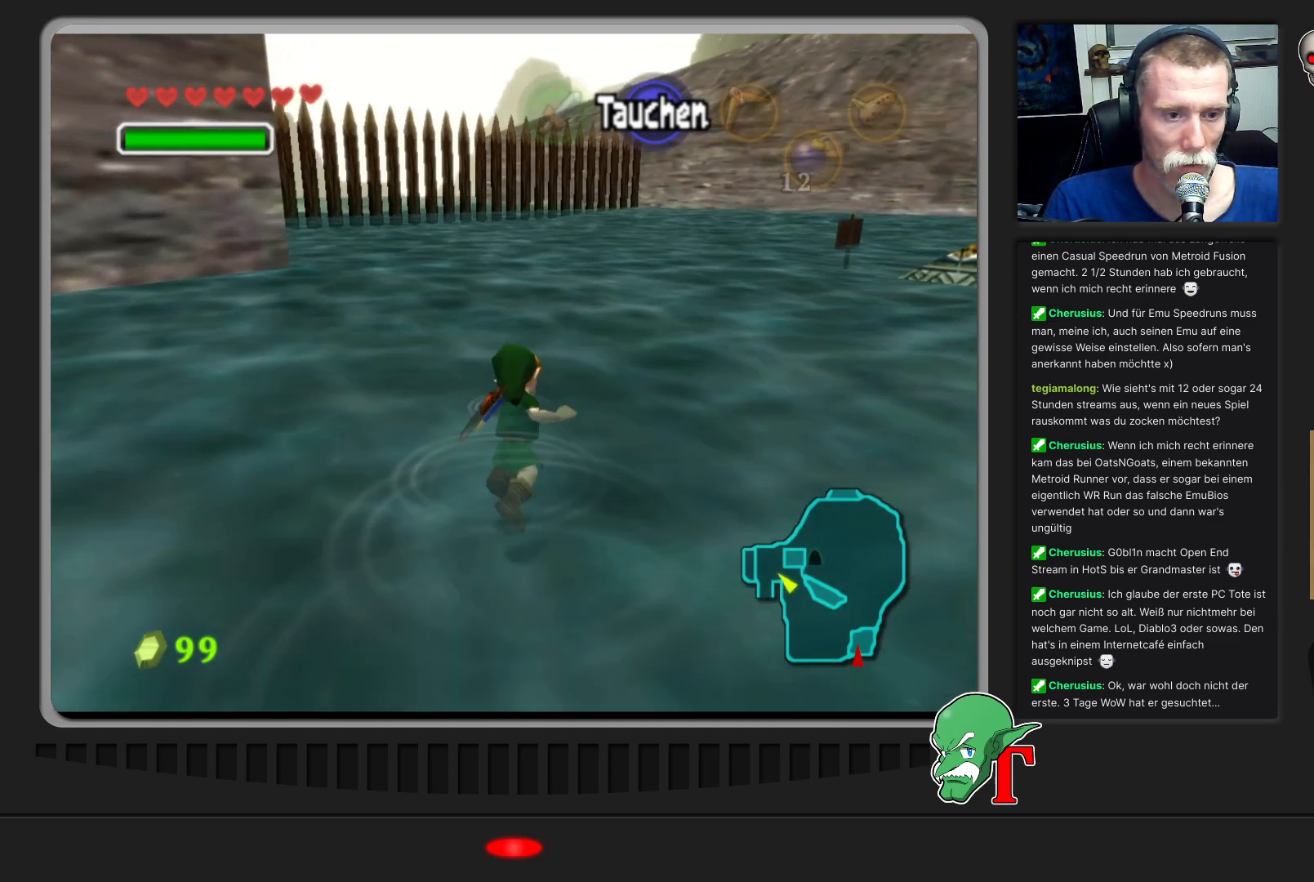
{"buttons": [], "left_stick": "up-left", "events": [[300, "left_stick", "up-left"]]}
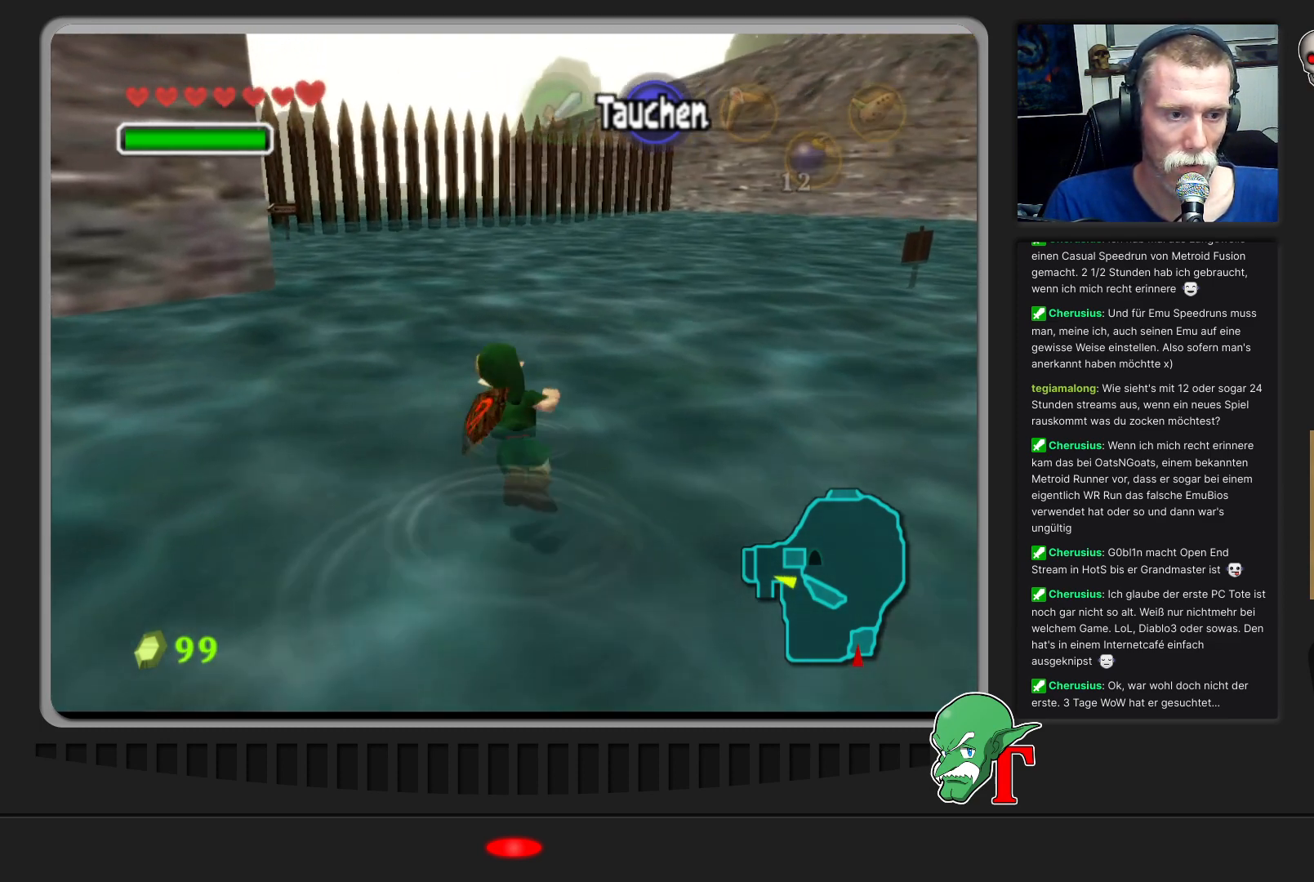
{"buttons": [], "left_stick": "up", "events": [[433, "left_stick", "up"]]}
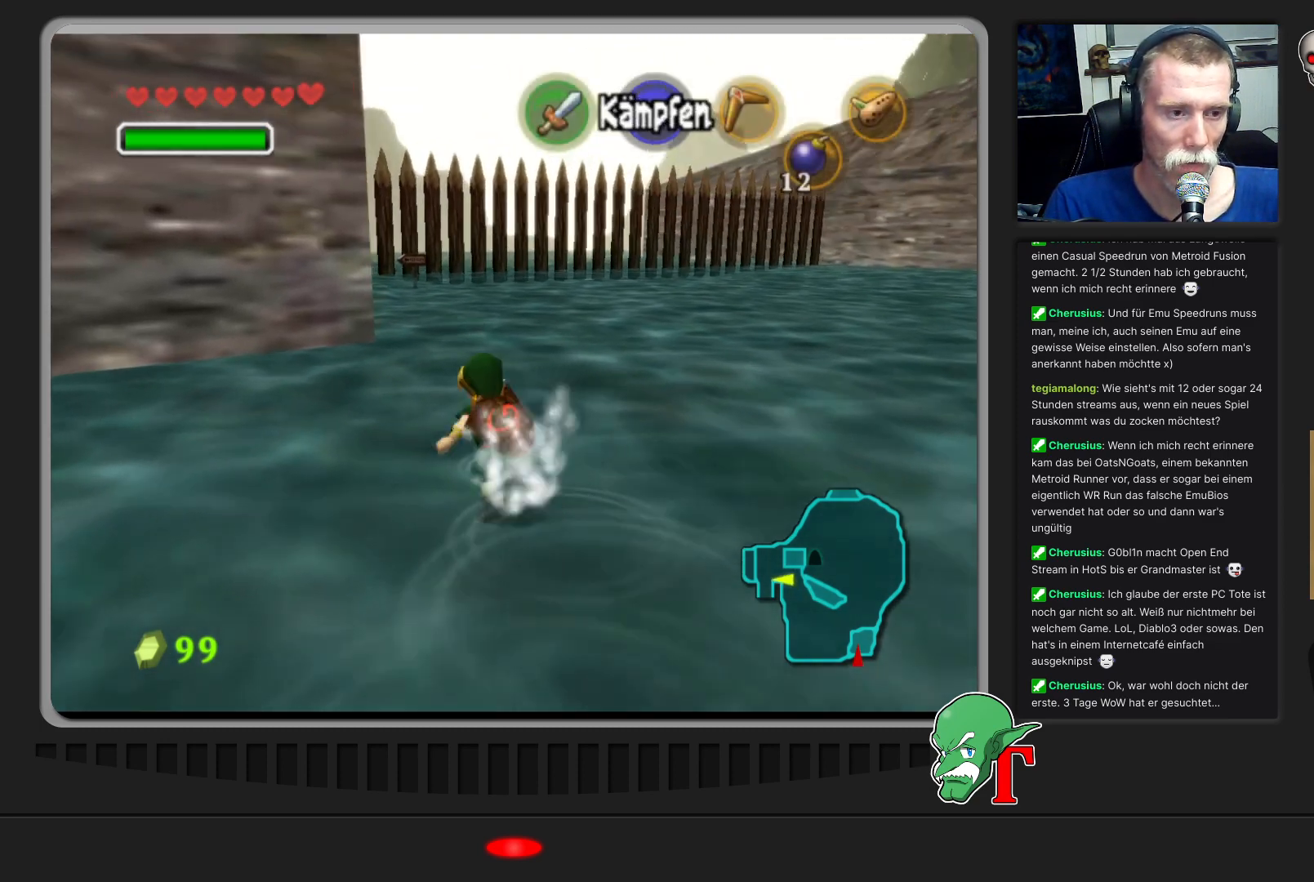
{"buttons": ["A"], "left_stick": "up", "events": [[467, "A", "down"]]}
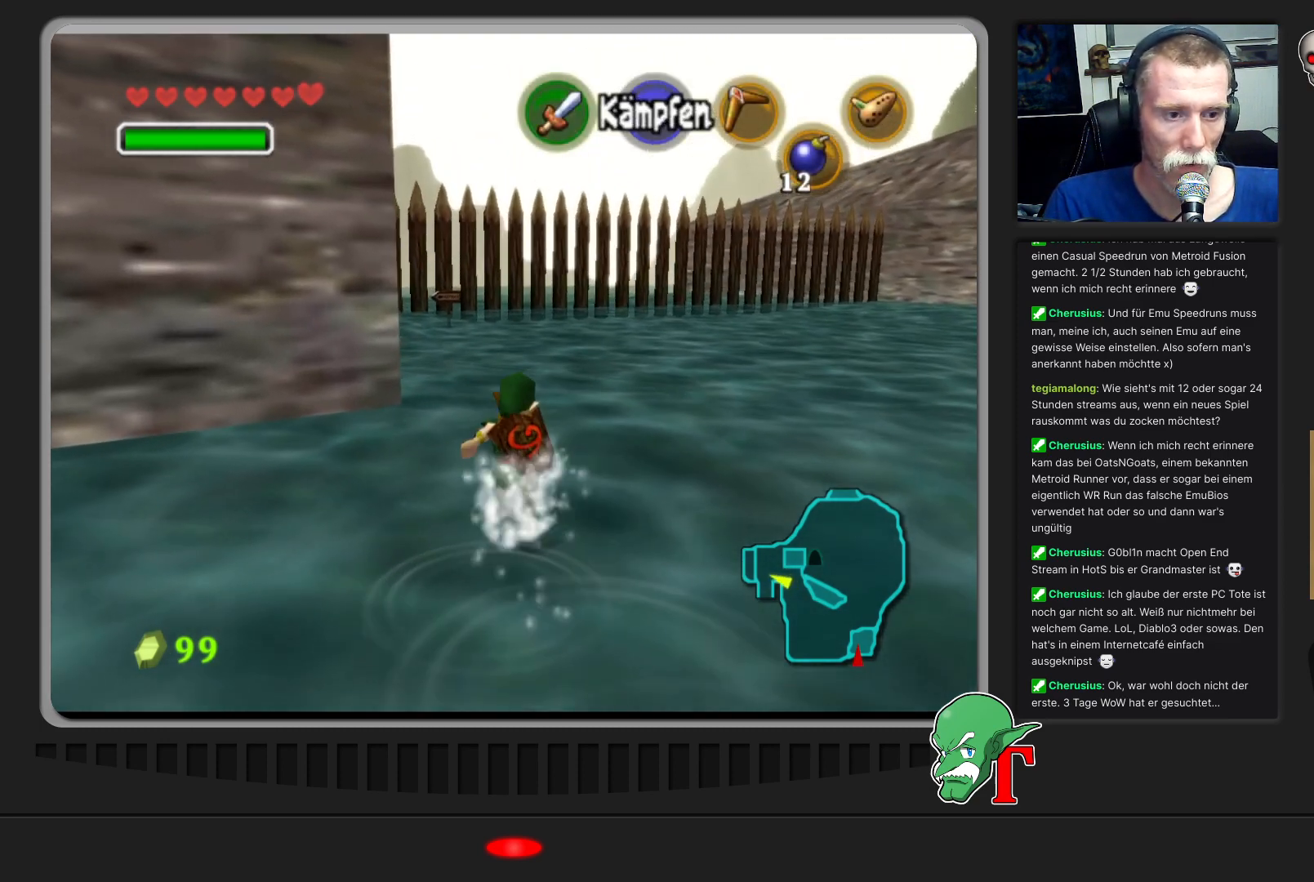
{"buttons": [], "left_stick": "up", "events": [[200, "A", "up"]]}
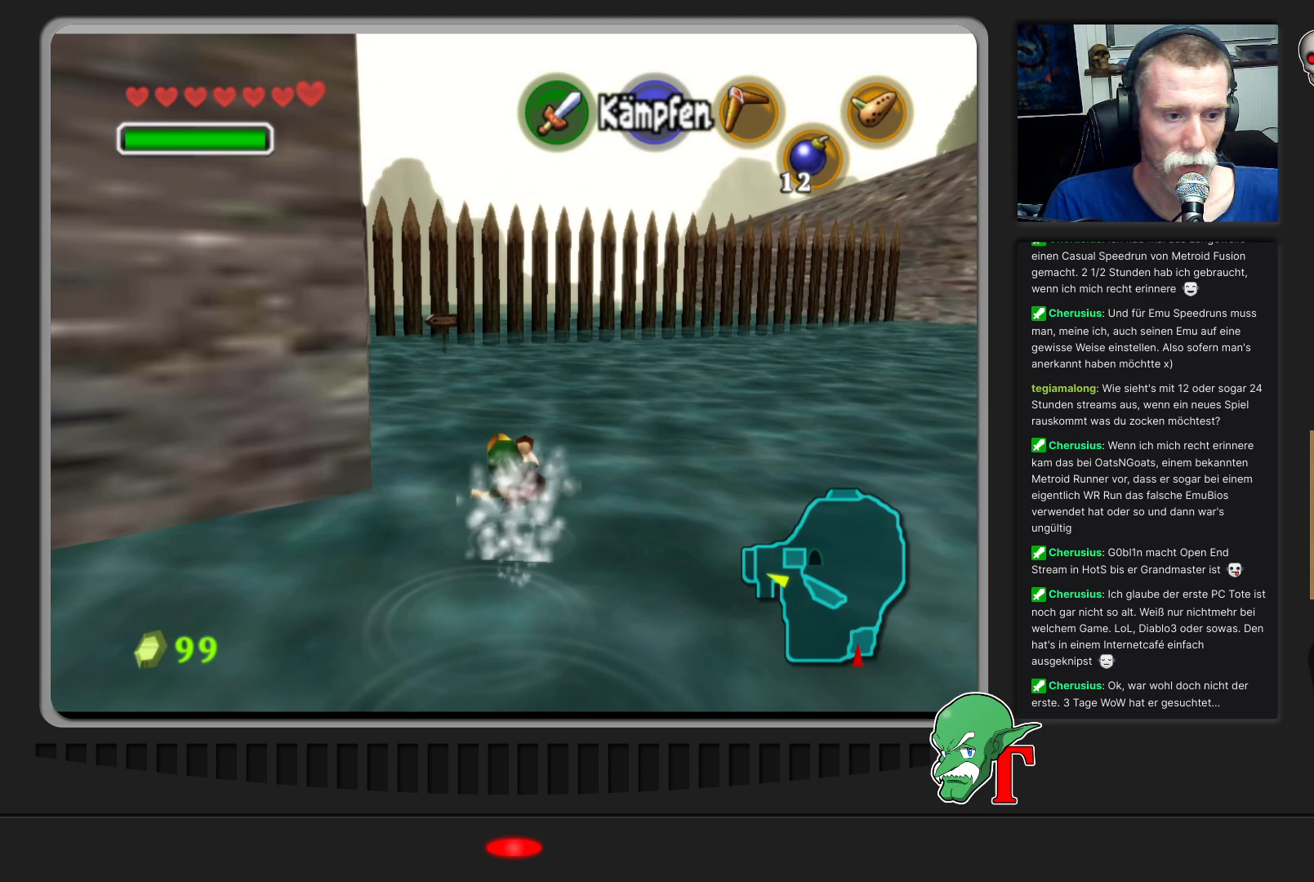
{"buttons": [], "left_stick": "up-left", "events": [[133, "left_stick", "up-left"]]}
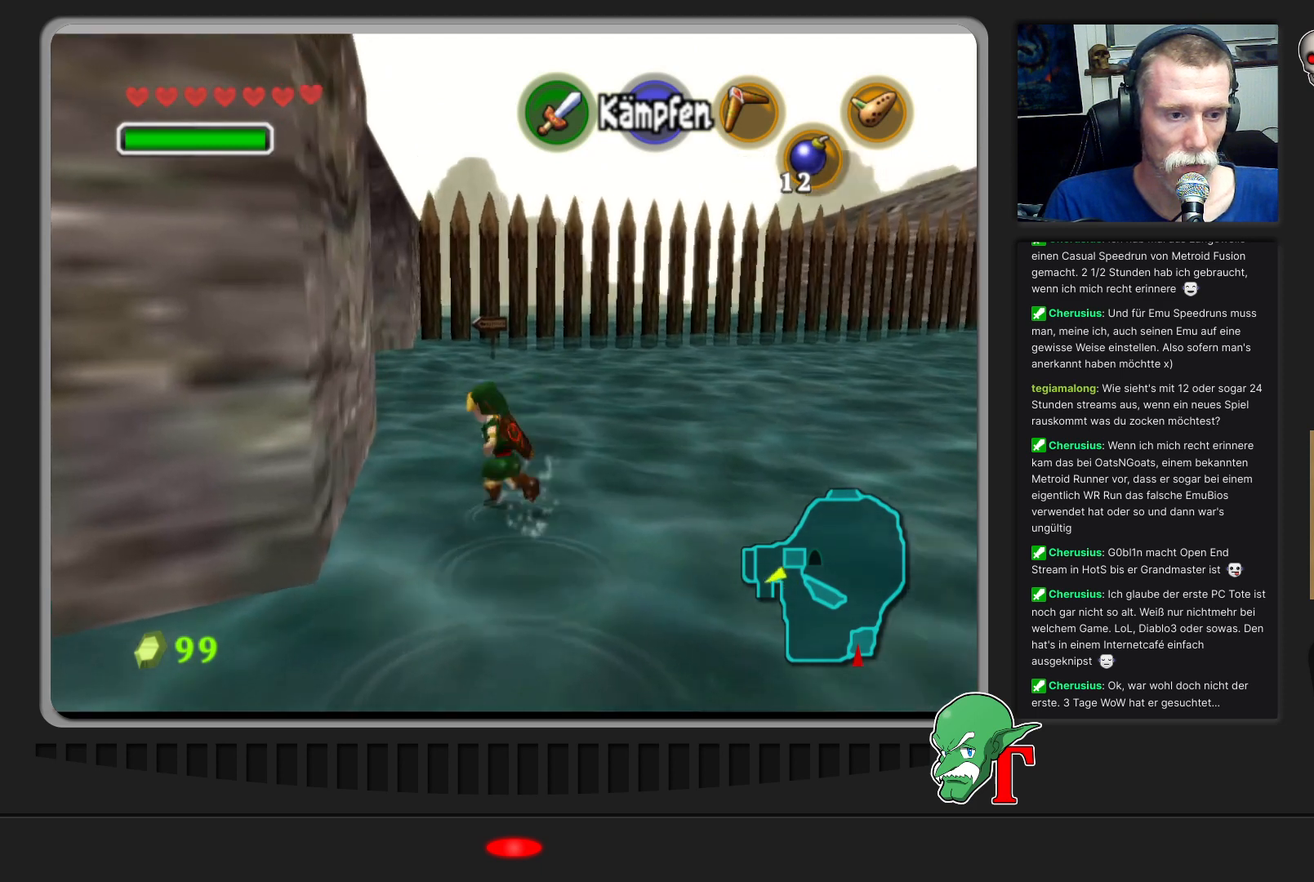
{"buttons": [], "left_stick": "up", "events": [[133, "left_stick", "up"]]}
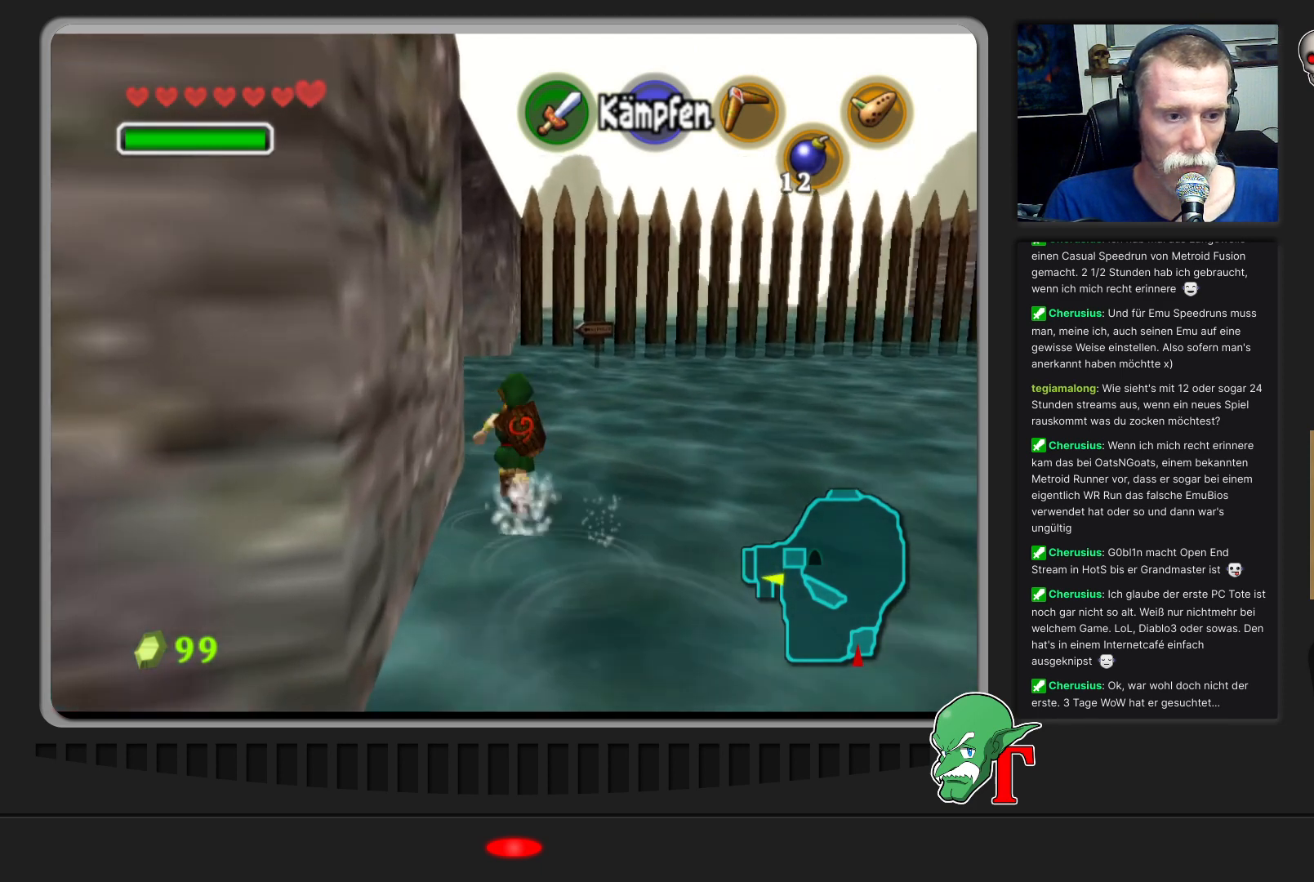
{"buttons": [], "left_stick": "up-left", "events": [[200, "left_stick", "up-left"]]}
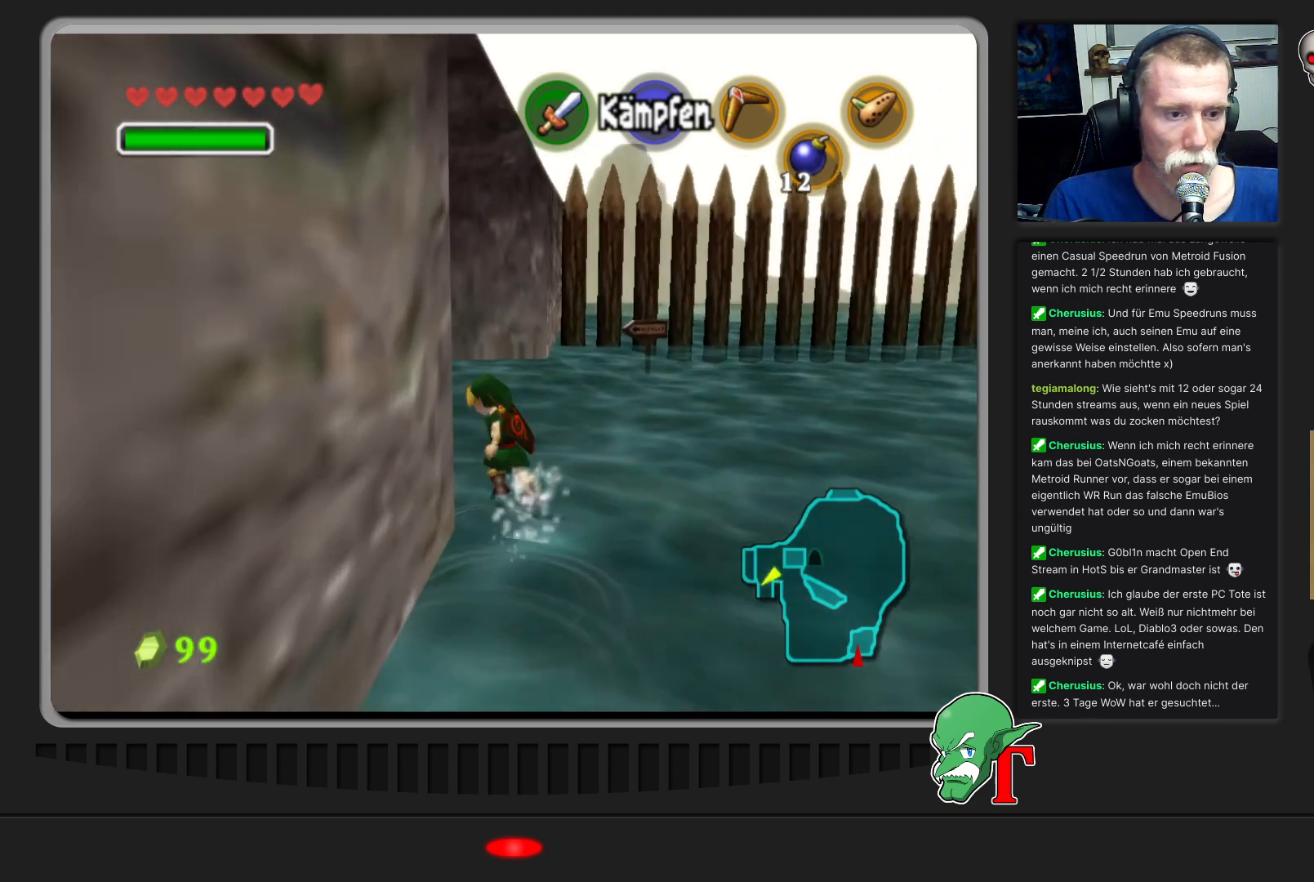
{"buttons": ["A"], "left_stick": "up-left", "events": [[333, "A", "down"]]}
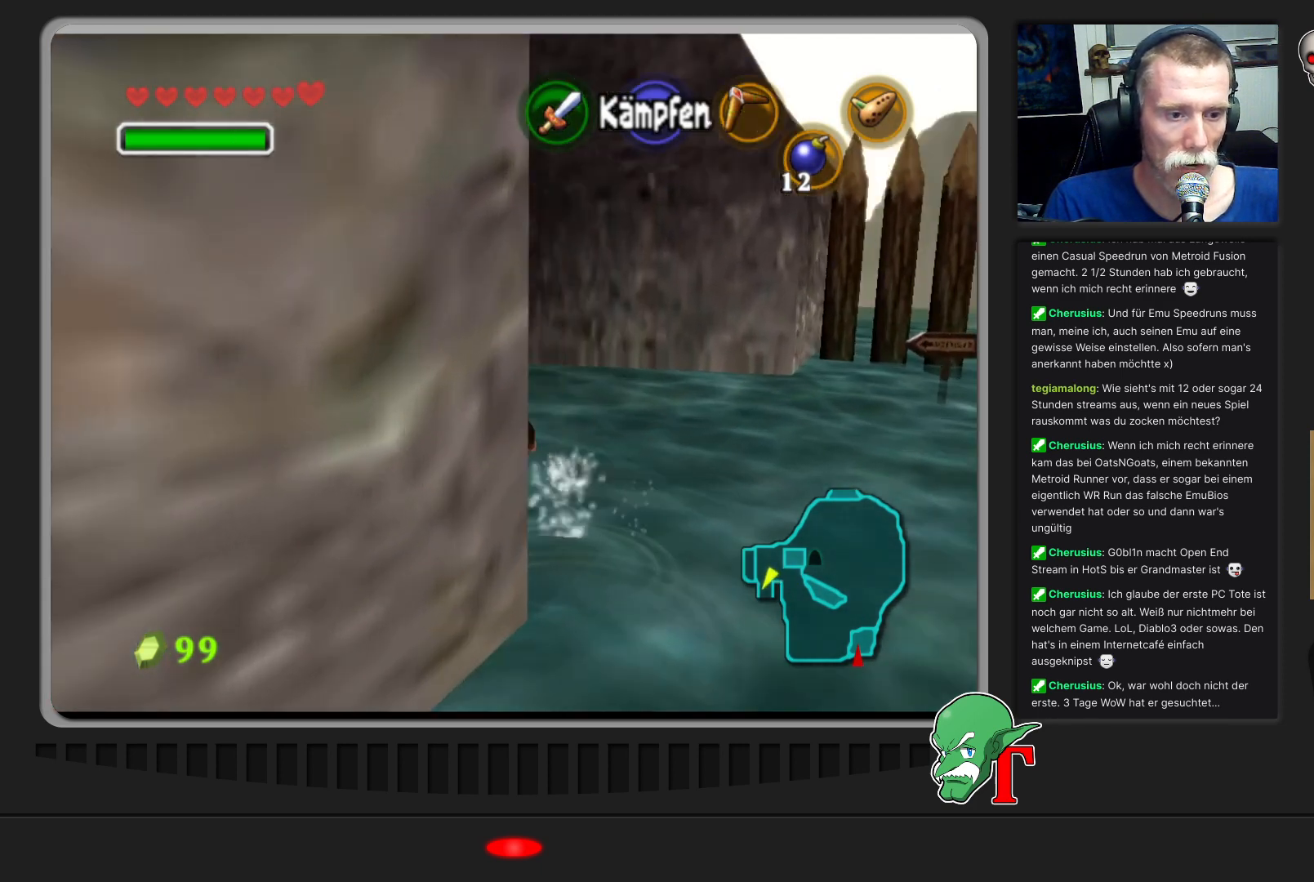
{"buttons": [], "left_stick": "up-left", "events": [[167, "A", "up"]]}
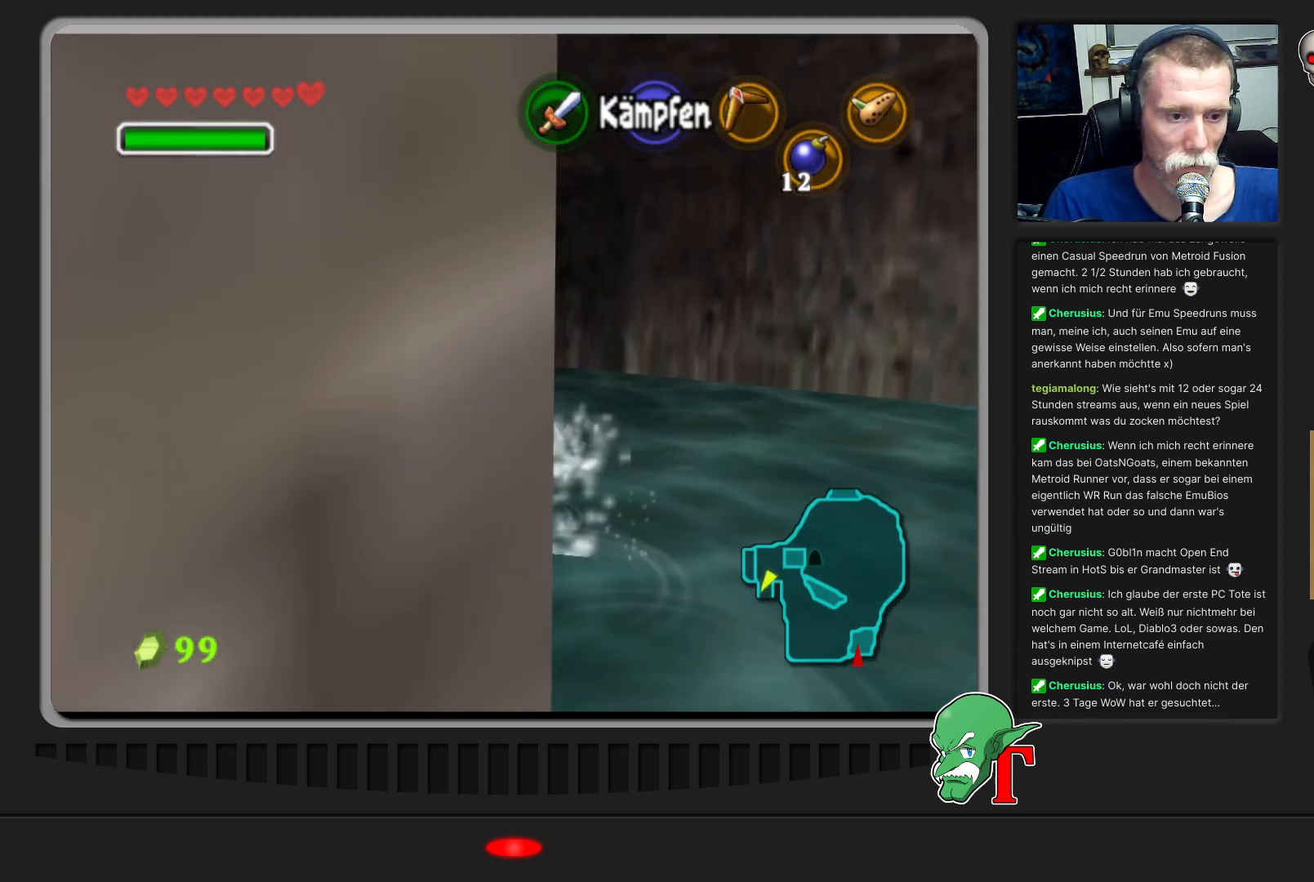
{"buttons": [], "left_stick": "up-left", "events": []}
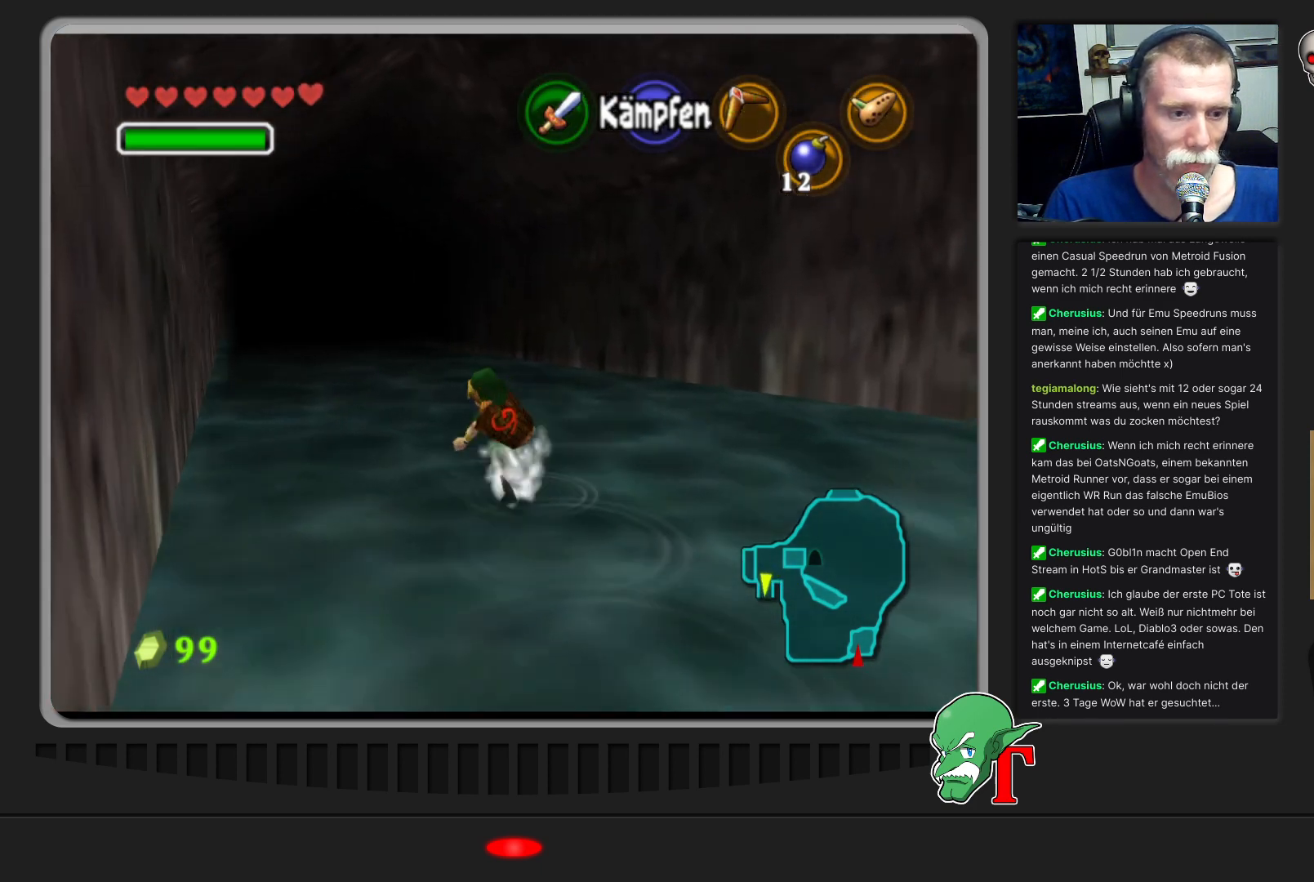
{"buttons": [], "left_stick": "up", "events": [[167, "A", "down"], [267, "left_stick", "up"], [433, "A", "up"]]}
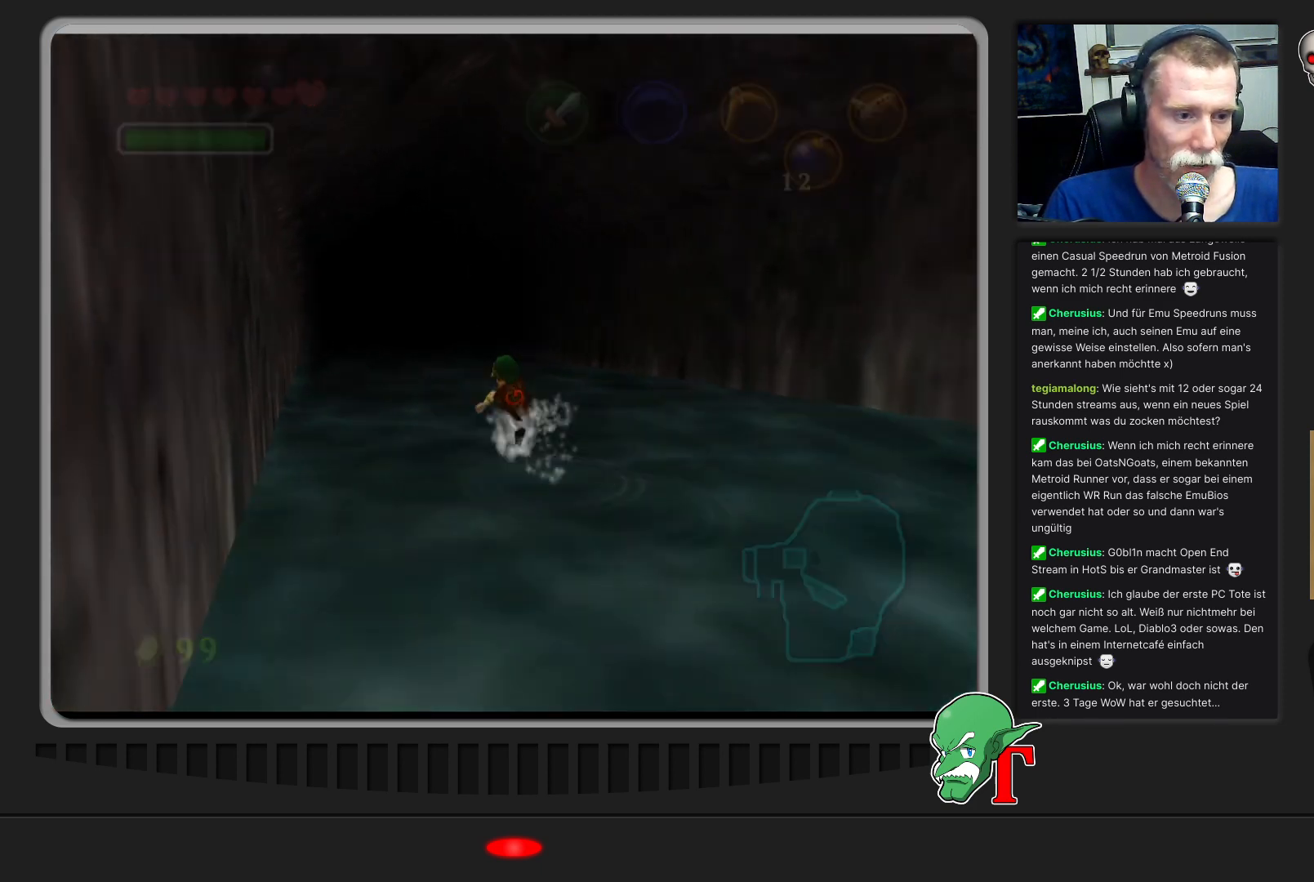
{"buttons": [], "left_stick": "center", "events": [[167, "left_stick", "center"]]}
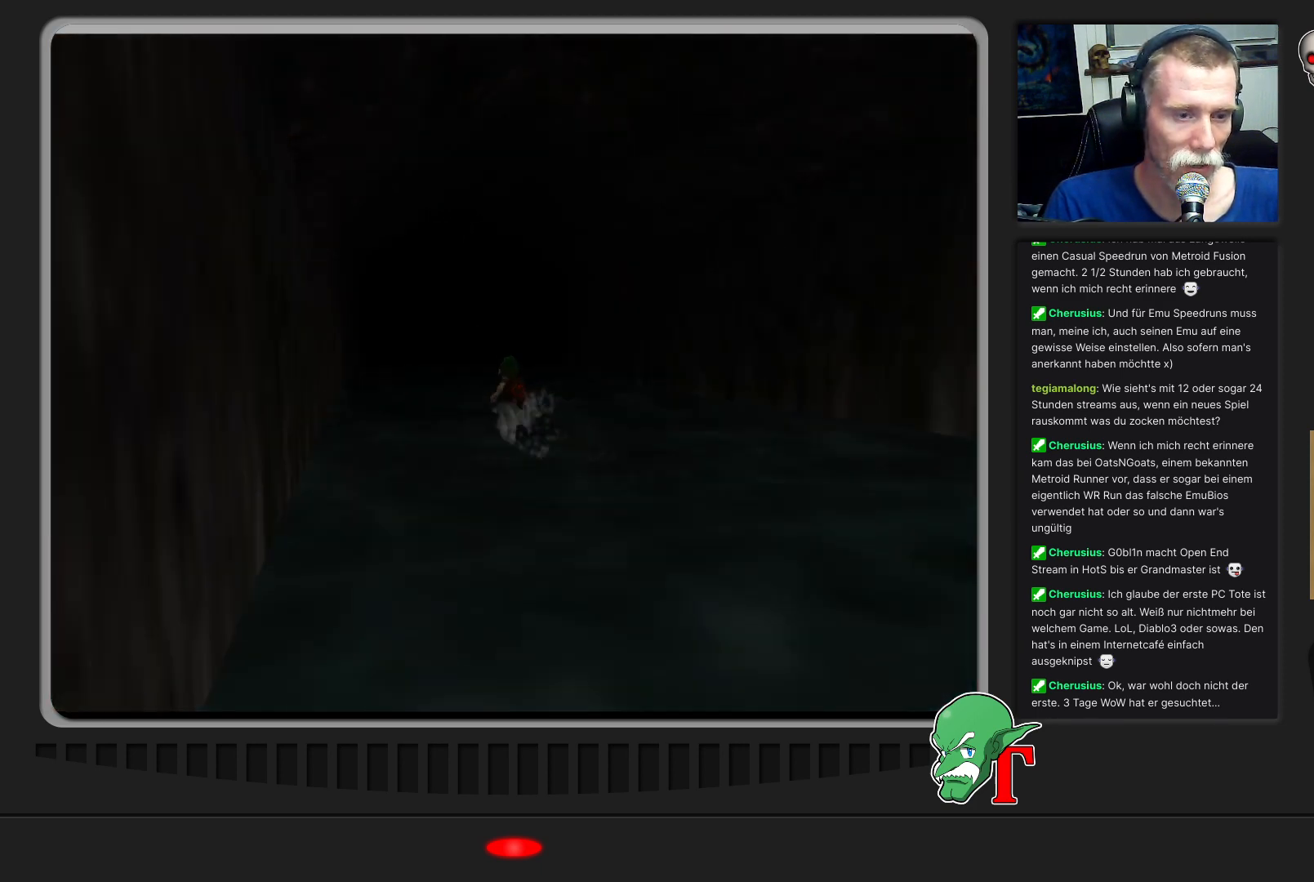
{"buttons": [], "left_stick": "center", "events": []}
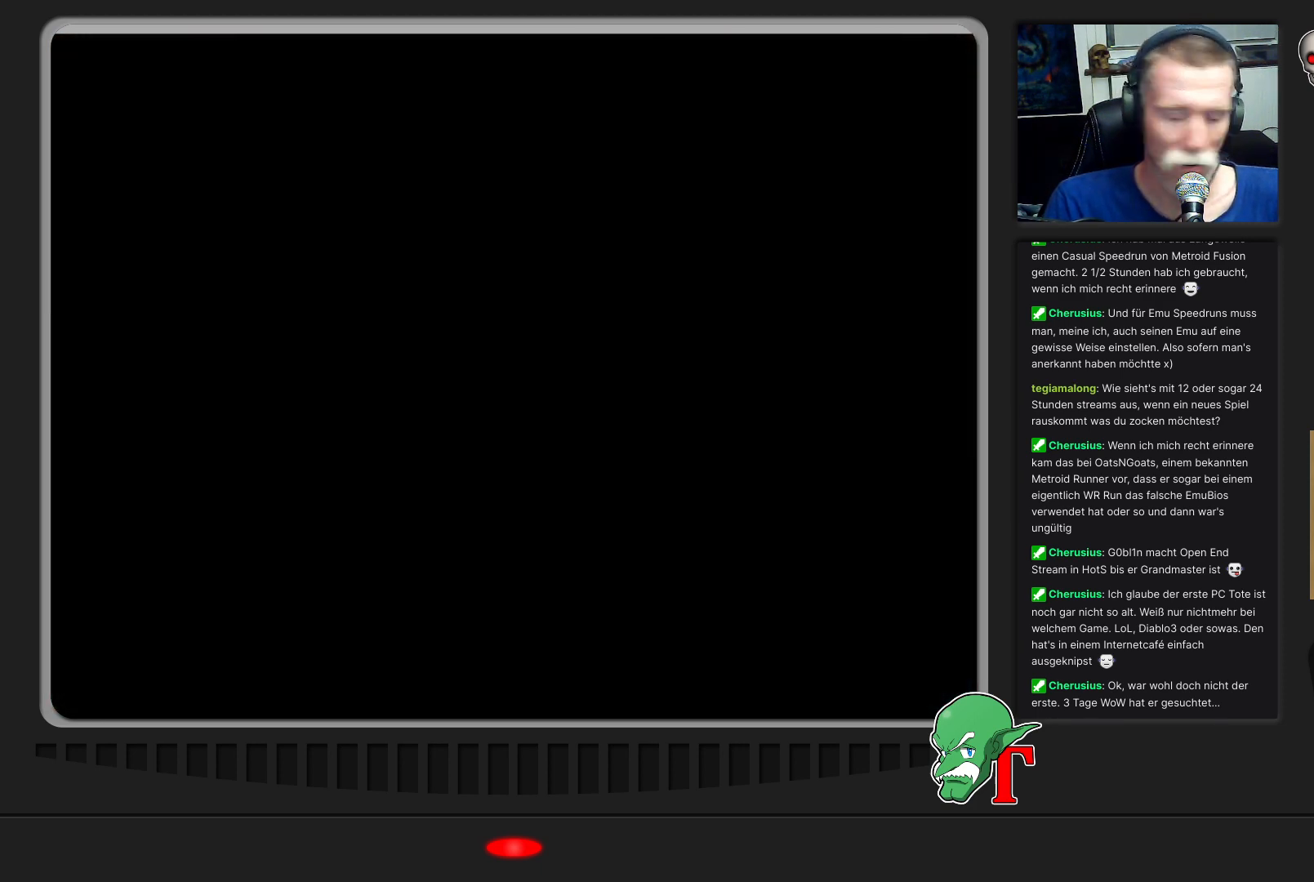
{"buttons": [], "left_stick": "center", "events": []}
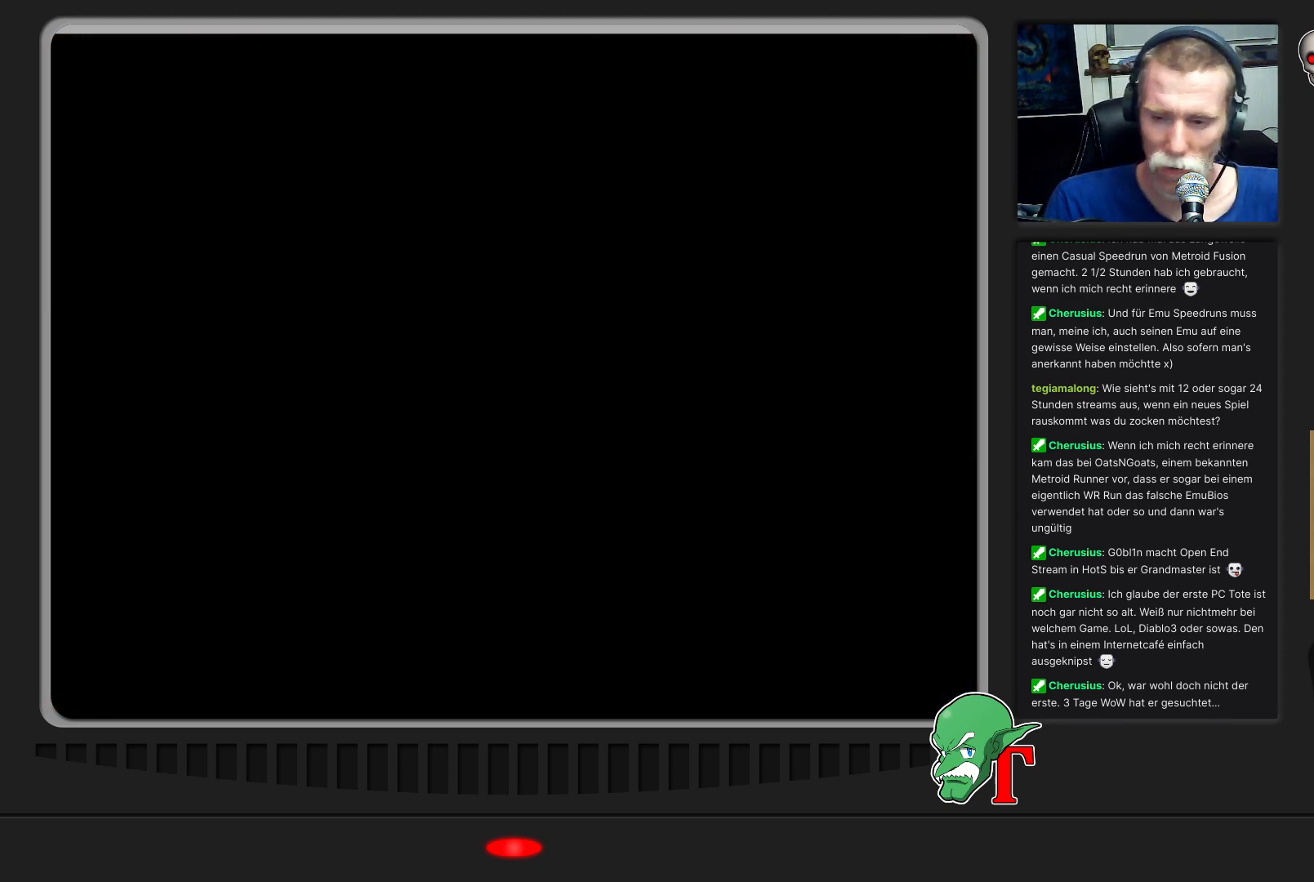
{"buttons": [], "left_stick": "center", "events": []}
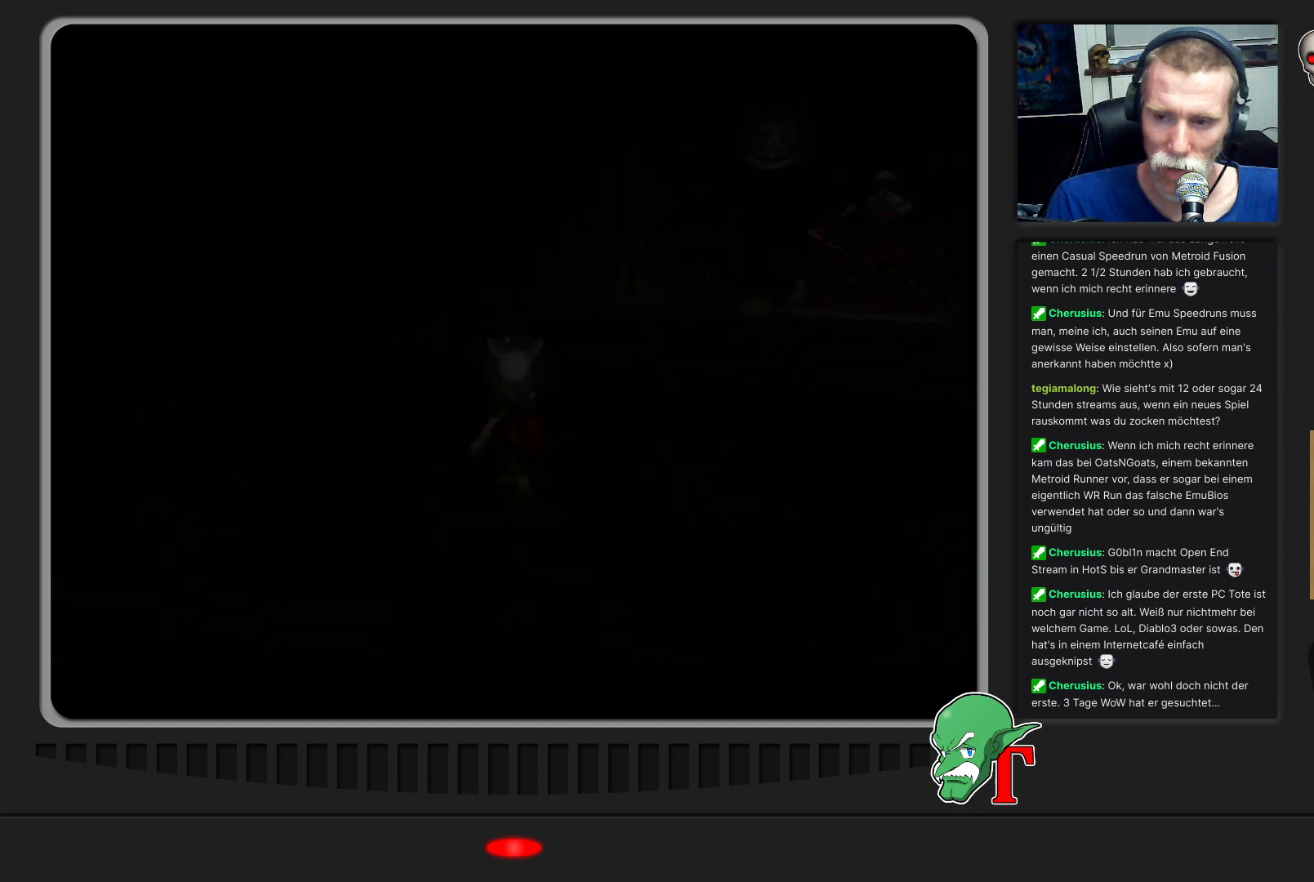
{"buttons": [], "left_stick": "center", "events": []}
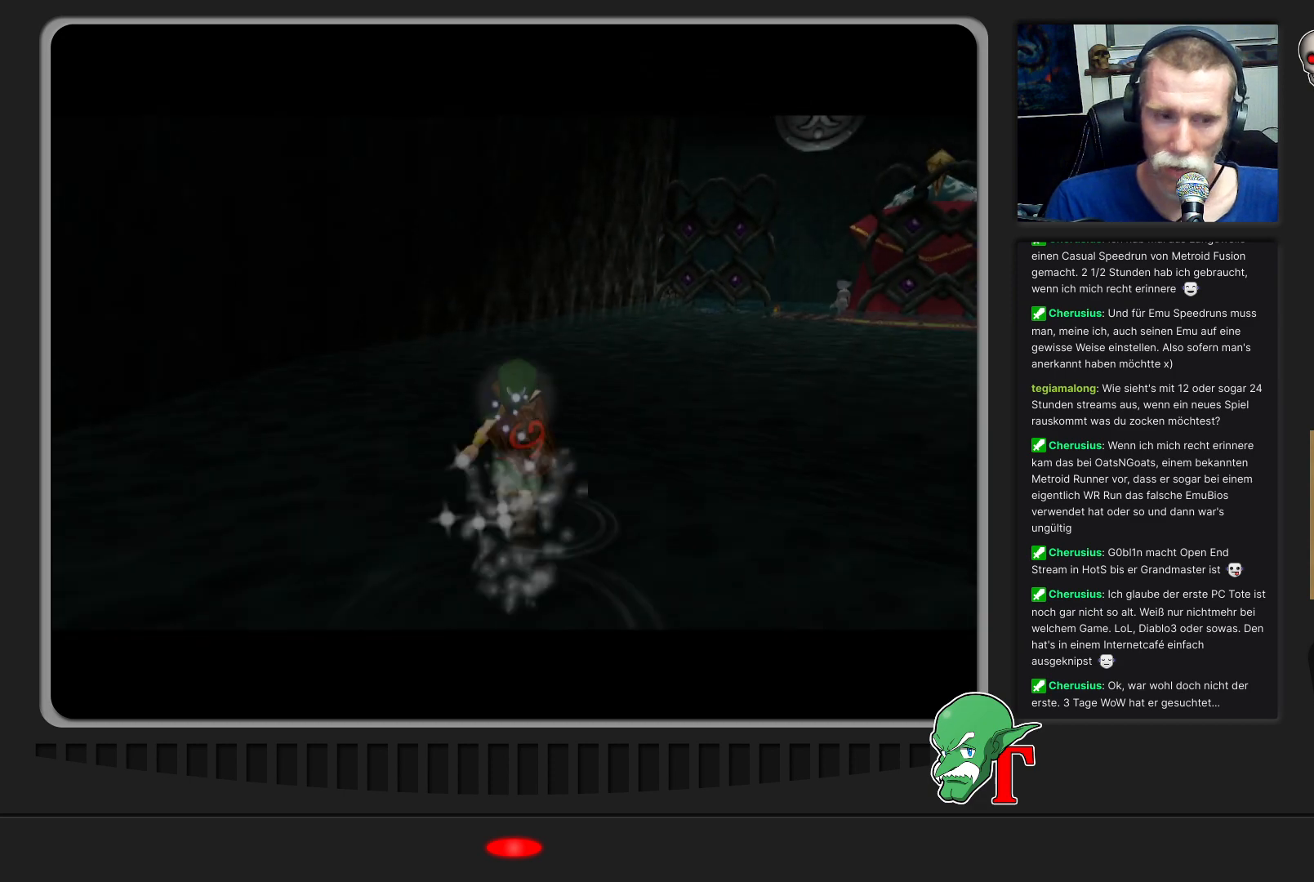
{"buttons": [], "left_stick": "up-right", "events": [[200, "left_stick", "up-right"]]}
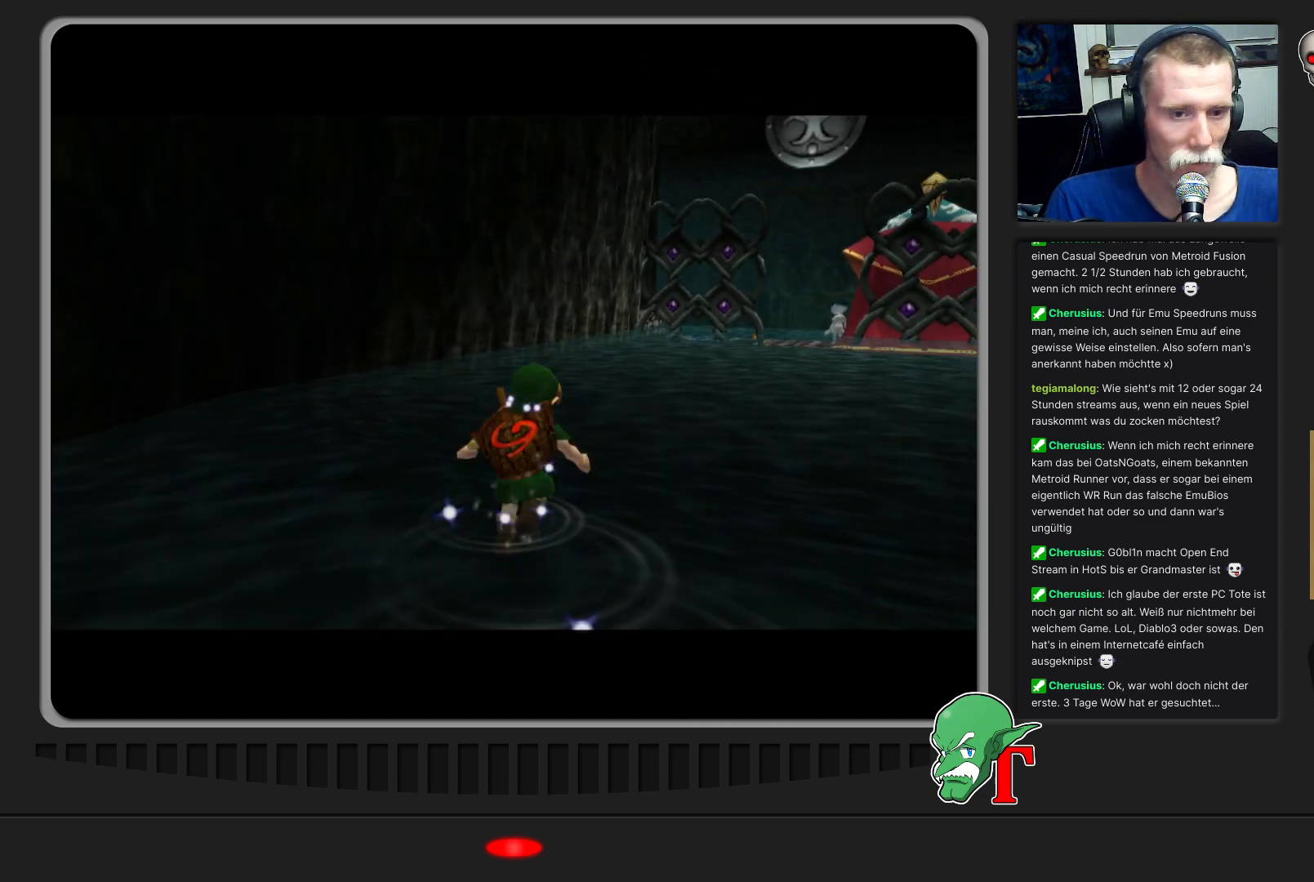
{"buttons": [], "left_stick": "up", "events": [[200, "left_stick", "up"]]}